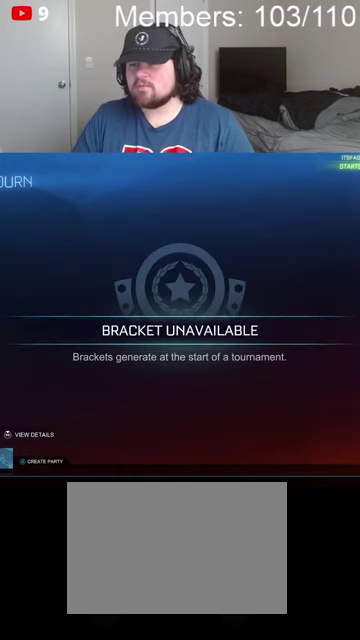
Gameplay with a controller (Xbox layout); each line is a JSON object with the inputs held at the frame after it. "events" lists button and stick changes between this image and that frame as [ms after this image, input, new state], when the widget could be followed in between.
{"buttons": ["L2"], "left_stick": "center", "right_stick": "center", "events": [[467, "L2", "down"]]}
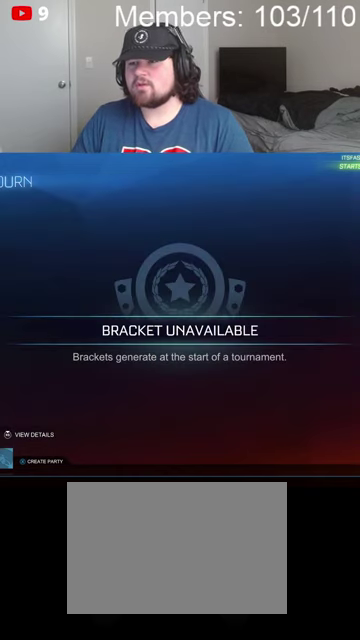
{"buttons": [], "left_stick": "center", "right_stick": "center", "events": [[100, "L2", "up"], [334, "R2", "down"], [467, "R2", "up"]]}
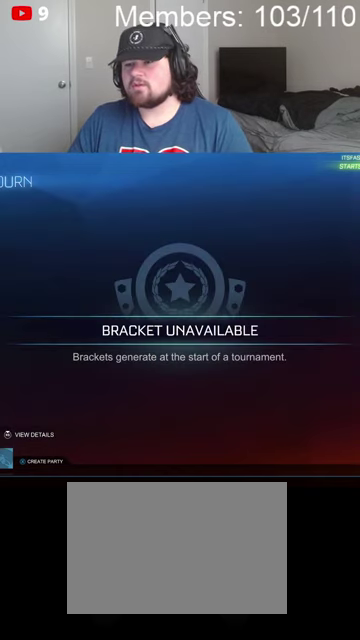
{"buttons": [], "left_stick": "center", "right_stick": "center", "events": []}
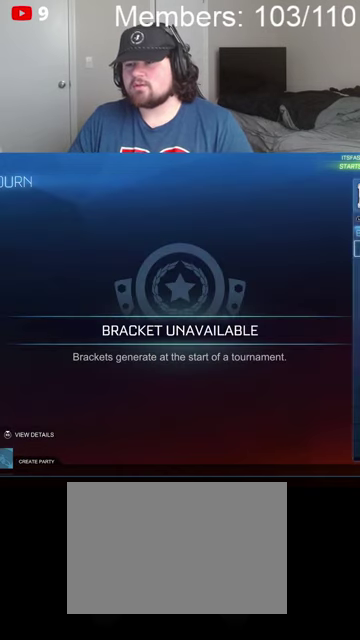
{"buttons": [], "left_stick": "center", "right_stick": "center", "events": [[134, "L1", "down"], [367, "L1", "up"]]}
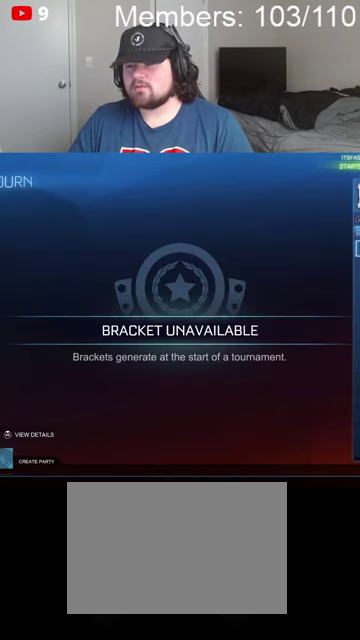
{"buttons": [], "left_stick": "center", "right_stick": "center", "events": [[267, "L1", "down"], [334, "L1", "up"]]}
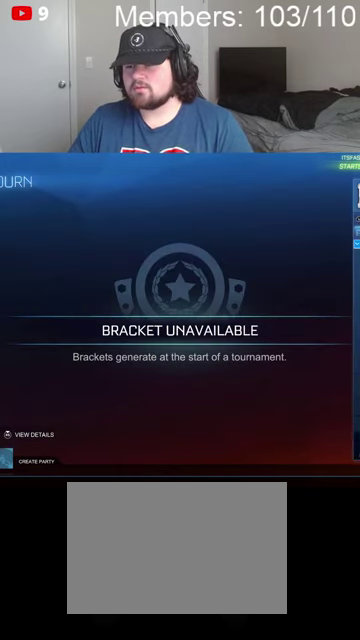
{"buttons": [], "left_stick": "down", "right_stick": "center", "events": [[434, "left_stick", "down"]]}
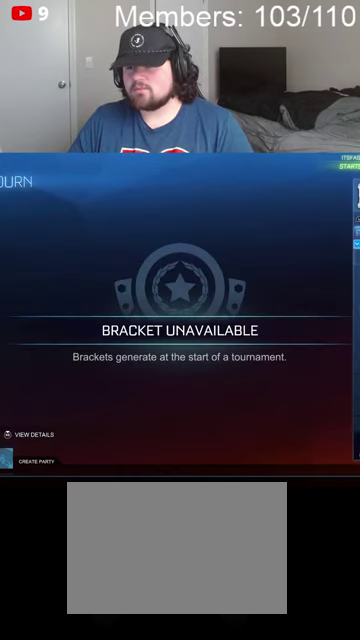
{"buttons": [], "left_stick": "down", "right_stick": "center", "events": []}
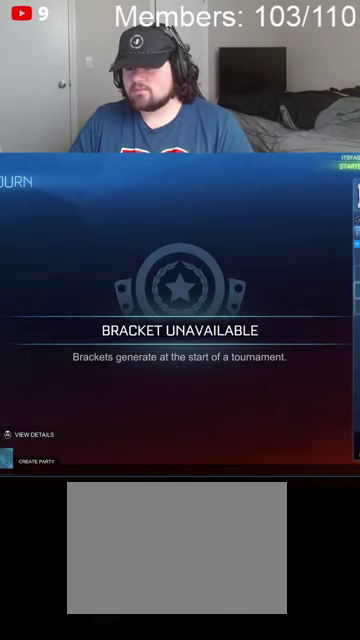
{"buttons": [], "left_stick": "center", "right_stick": "center", "events": [[467, "left_stick", "center"]]}
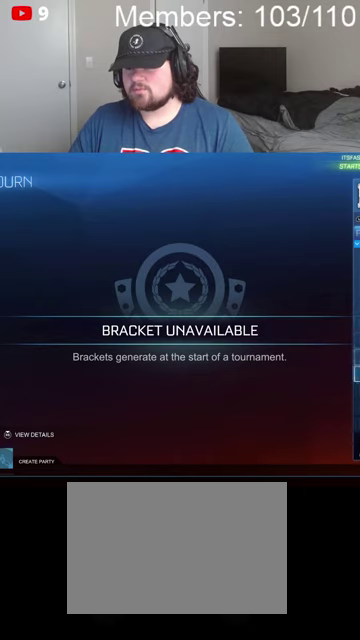
{"buttons": [], "left_stick": "center", "right_stick": "center", "events": []}
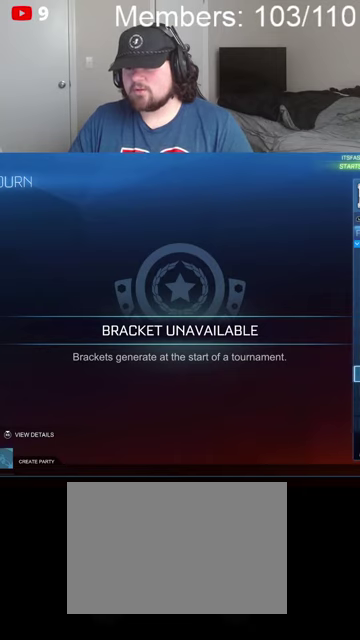
{"buttons": [], "left_stick": "center", "right_stick": "center", "events": []}
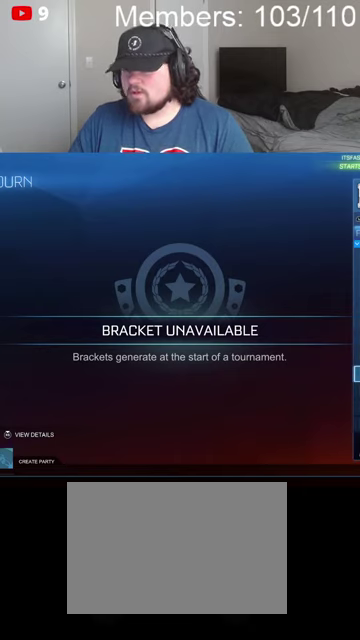
{"buttons": [], "left_stick": "center", "right_stick": "center", "events": []}
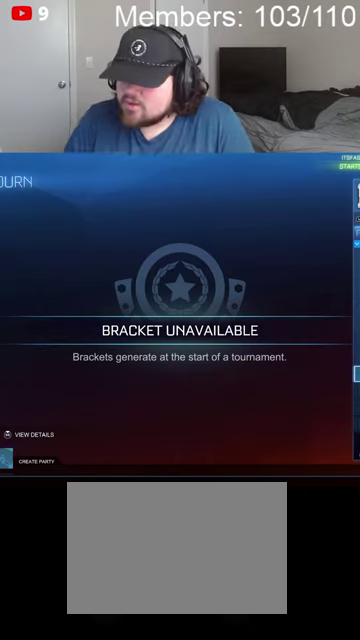
{"buttons": [], "left_stick": "center", "right_stick": "center", "events": []}
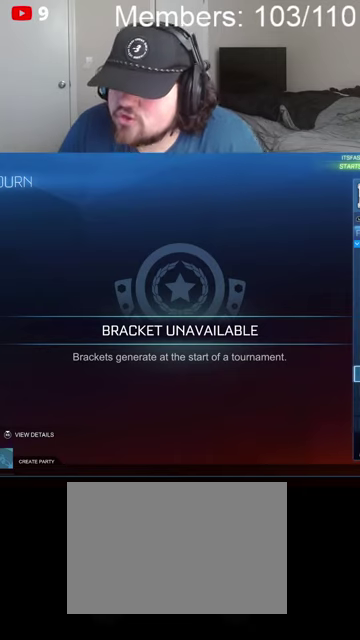
{"buttons": [], "left_stick": "center", "right_stick": "center", "events": []}
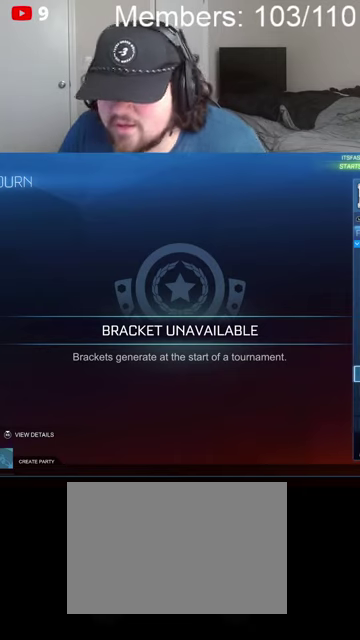
{"buttons": [], "left_stick": "center", "right_stick": "center", "events": [[67, "B", "down"], [267, "B", "up"]]}
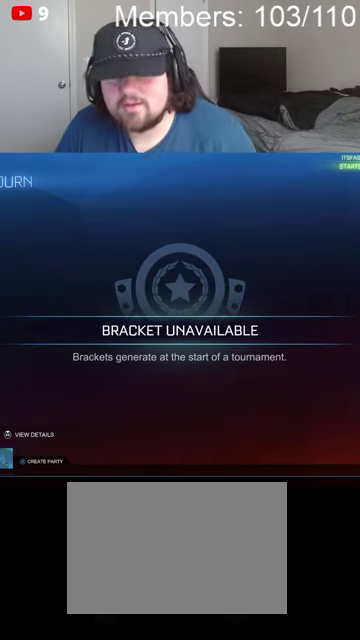
{"buttons": [], "left_stick": "center", "right_stick": "center", "events": [[334, "B", "down"], [400, "B", "up"]]}
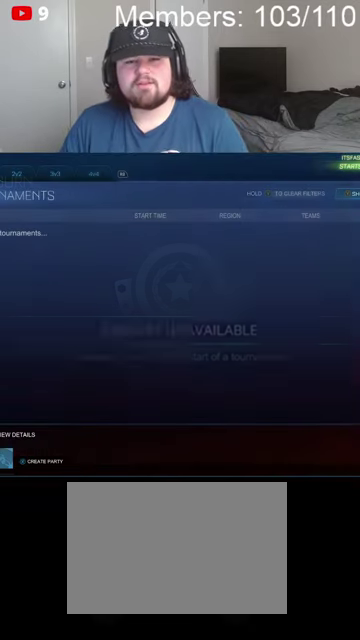
{"buttons": [], "left_stick": "center", "right_stick": "center", "events": []}
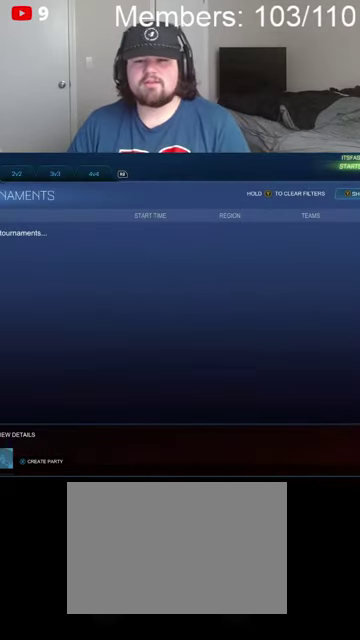
{"buttons": [], "left_stick": "center", "right_stick": "center", "events": []}
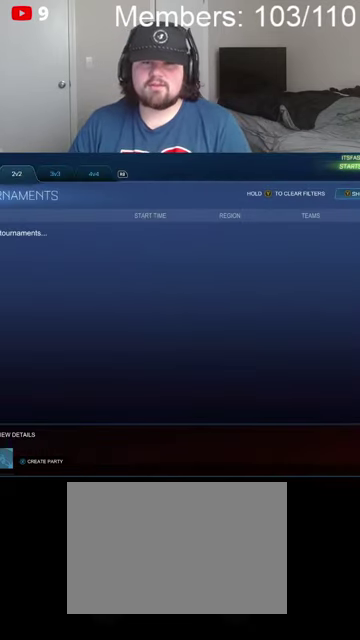
{"buttons": ["L1", "L2"], "left_stick": "center", "right_stick": "center", "events": [[434, "L1", "down"], [500, "L2", "down"]]}
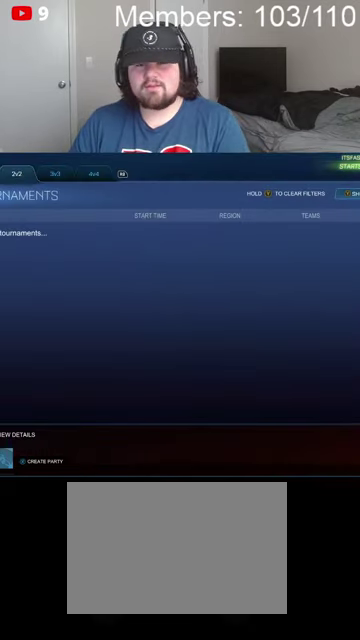
{"buttons": [], "left_stick": "center", "right_stick": "center", "events": [[67, "L2", "up"], [134, "L1", "up"]]}
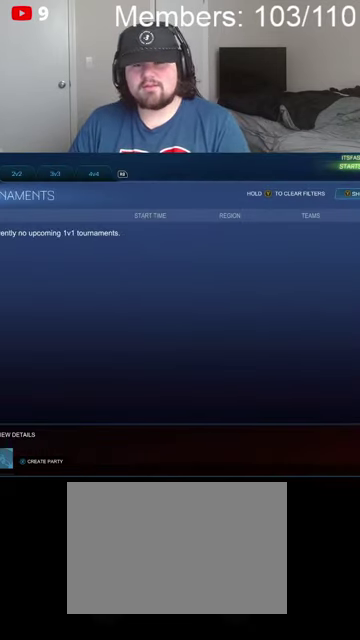
{"buttons": [], "left_stick": "center", "right_stick": "center", "events": []}
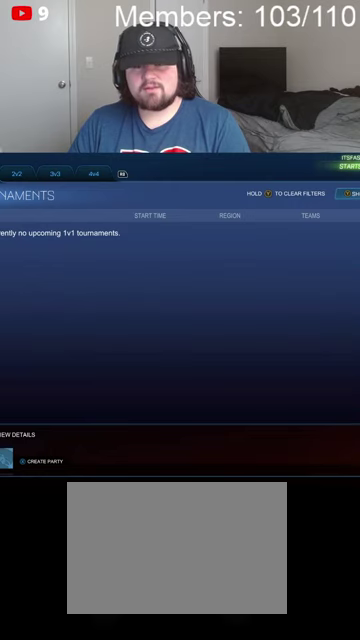
{"buttons": [], "left_stick": "center", "right_stick": "center", "events": []}
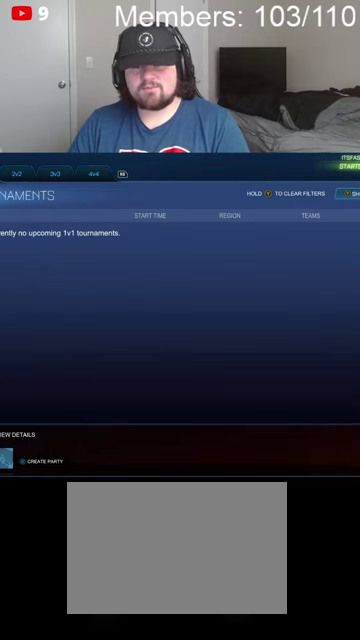
{"buttons": [], "left_stick": "center", "right_stick": "center", "events": []}
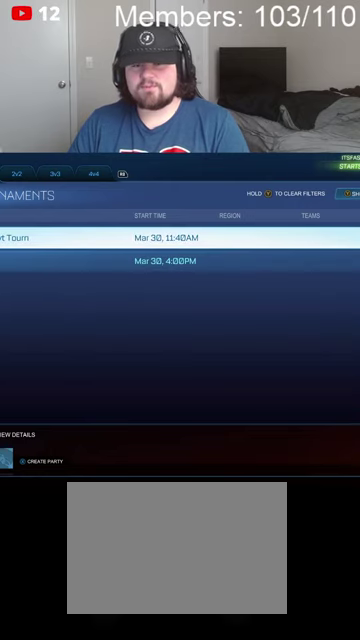
{"buttons": ["A"], "left_stick": "center", "right_stick": "center", "events": [[434, "A", "down"]]}
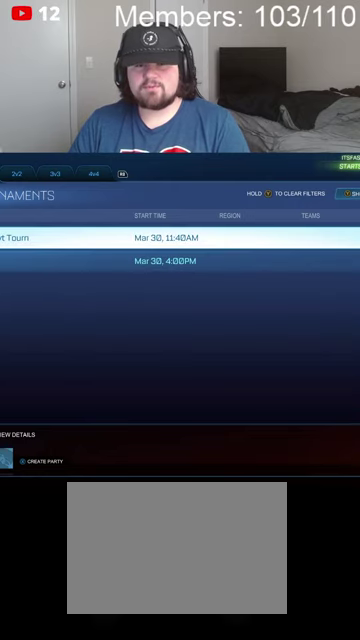
{"buttons": [], "left_stick": "center", "right_stick": "center", "events": [[100, "A", "up"]]}